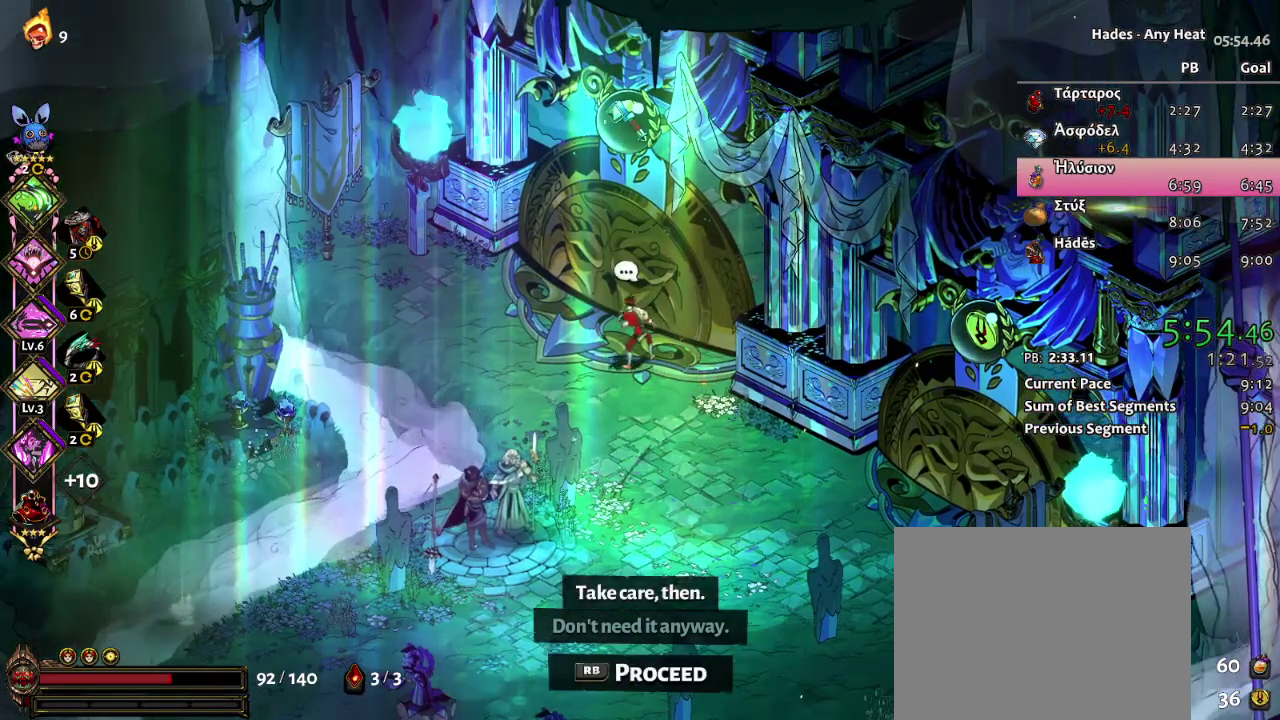
Gameplay with a controller (Xbox layout); each line is a JSON object with the inputs held at the frame after it. "events" lists button and stick changes between this image and that frame as [ms after this image, input, new state], when the widget could be followed in between. Not read: HOME L2 R2 SELECT.
{"buttons": [], "left_stick": "center", "right_stick": "center", "events": [[83, "START", "down"], [217, "START", "up"]]}
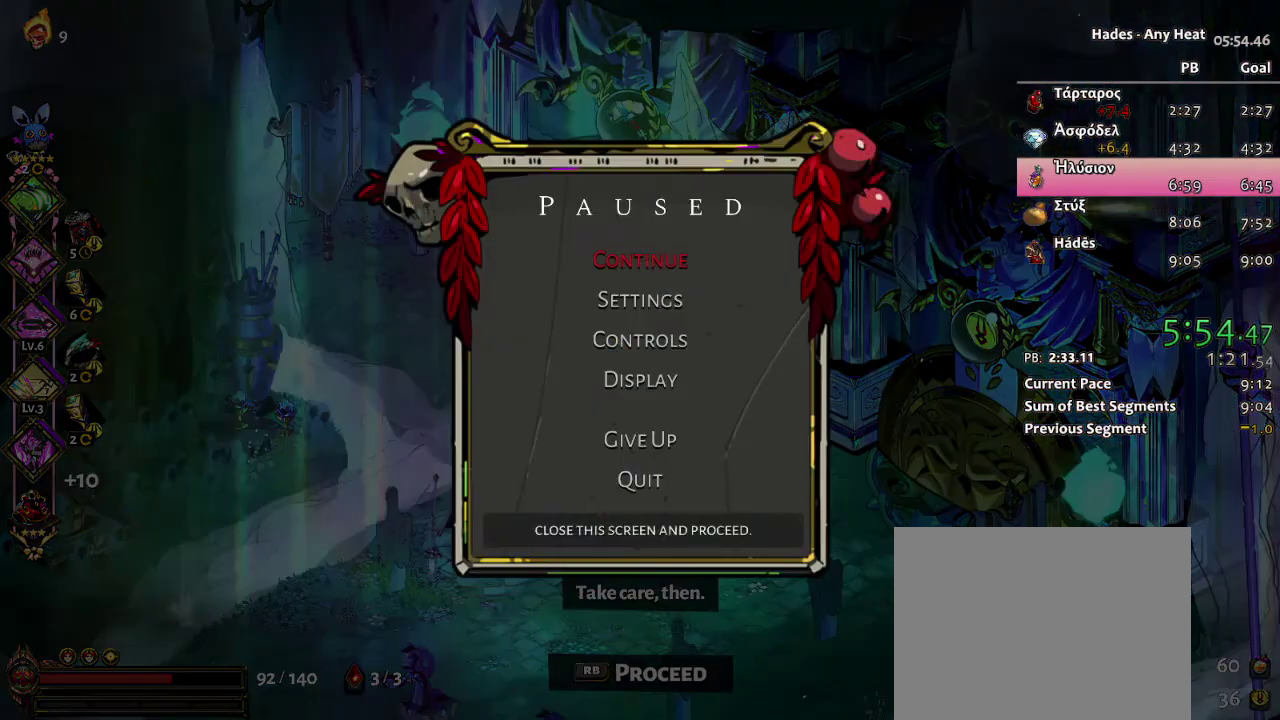
{"buttons": [], "left_stick": "center", "right_stick": "center", "events": [[17, "START", "down"], [167, "START", "up"]]}
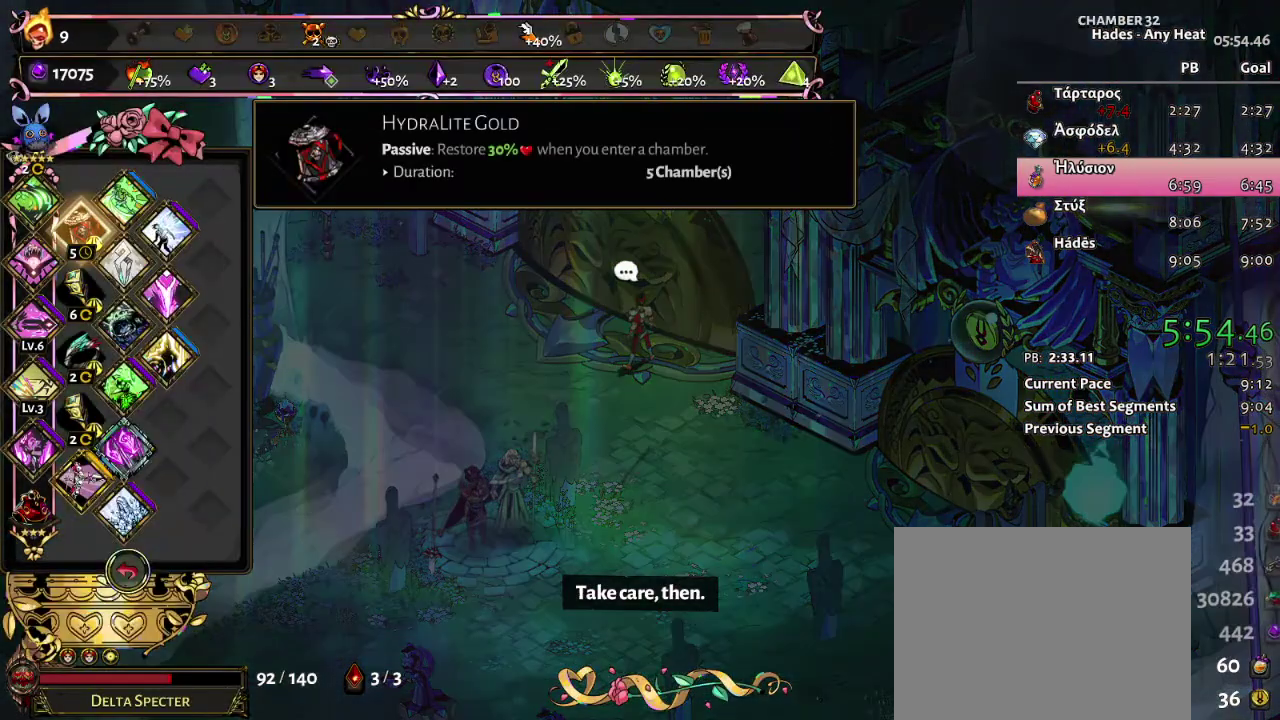
{"buttons": [], "left_stick": "center", "right_stick": "center", "events": [[367, "B", "down"], [483, "B", "up"]]}
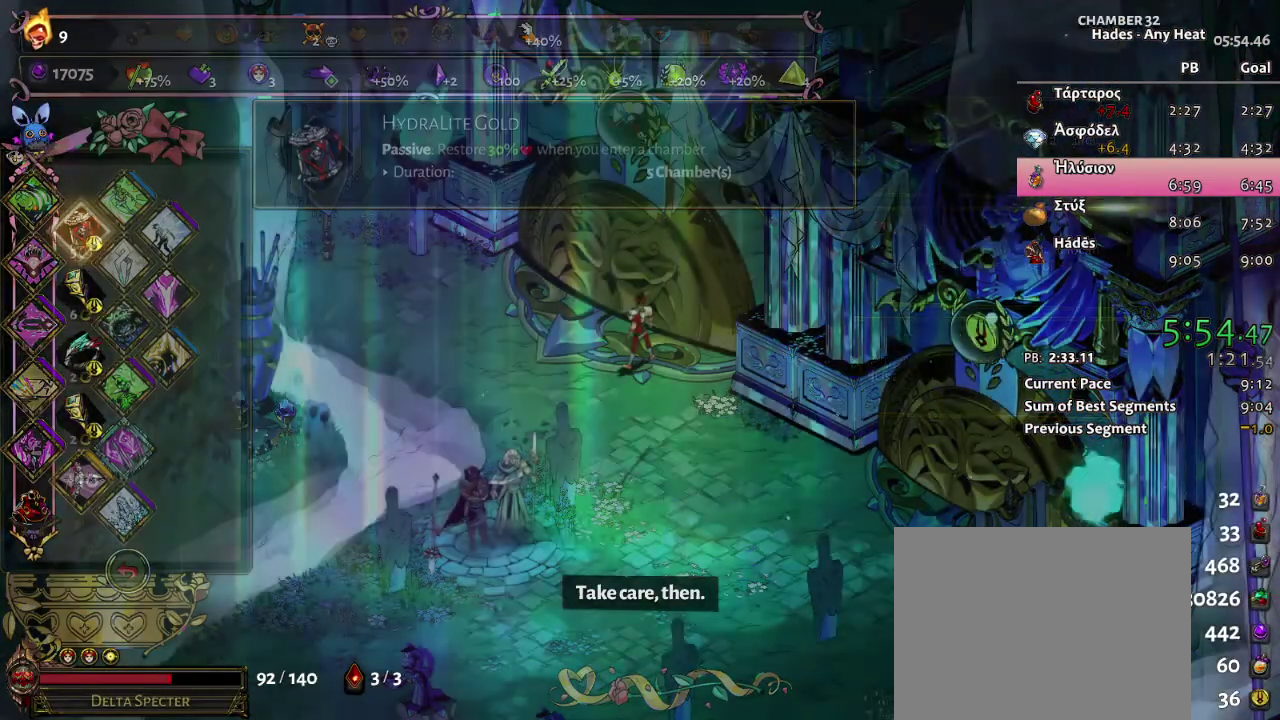
{"buttons": ["R1"], "left_stick": "center", "right_stick": "center", "events": [[433, "R1", "down"]]}
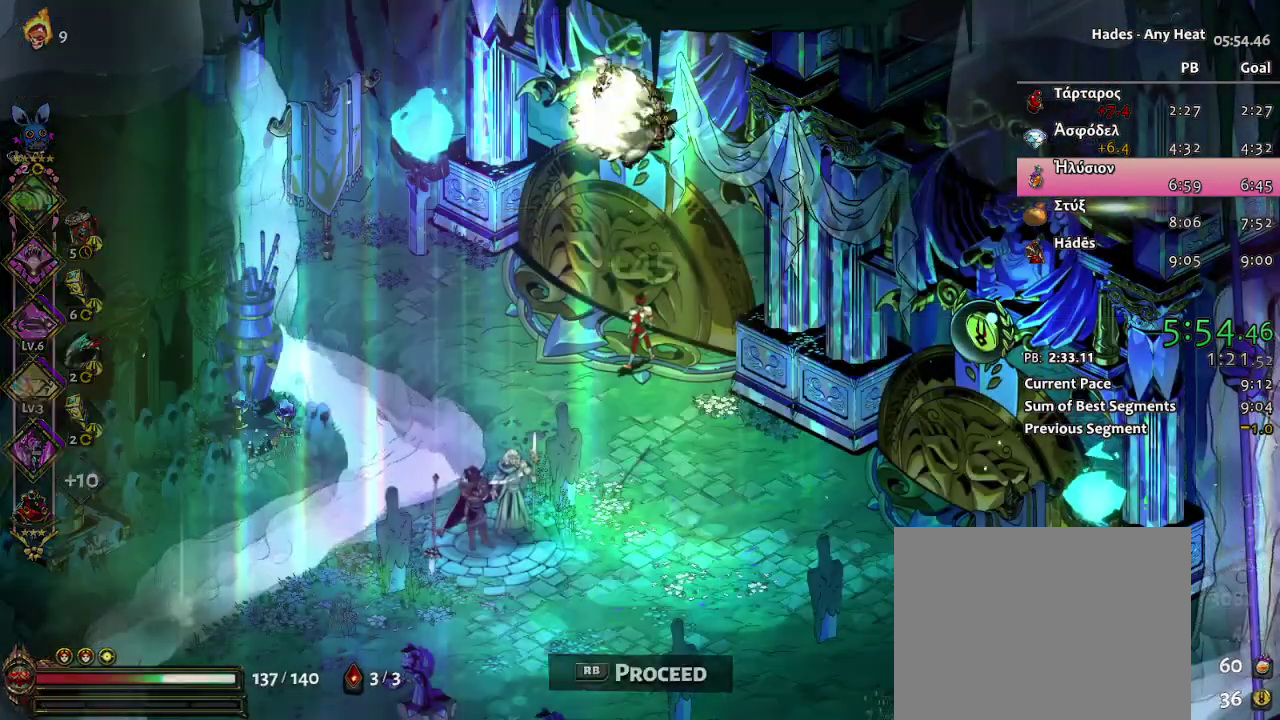
{"buttons": [], "left_stick": "center", "right_stick": "center", "events": [[83, "R1", "up"]]}
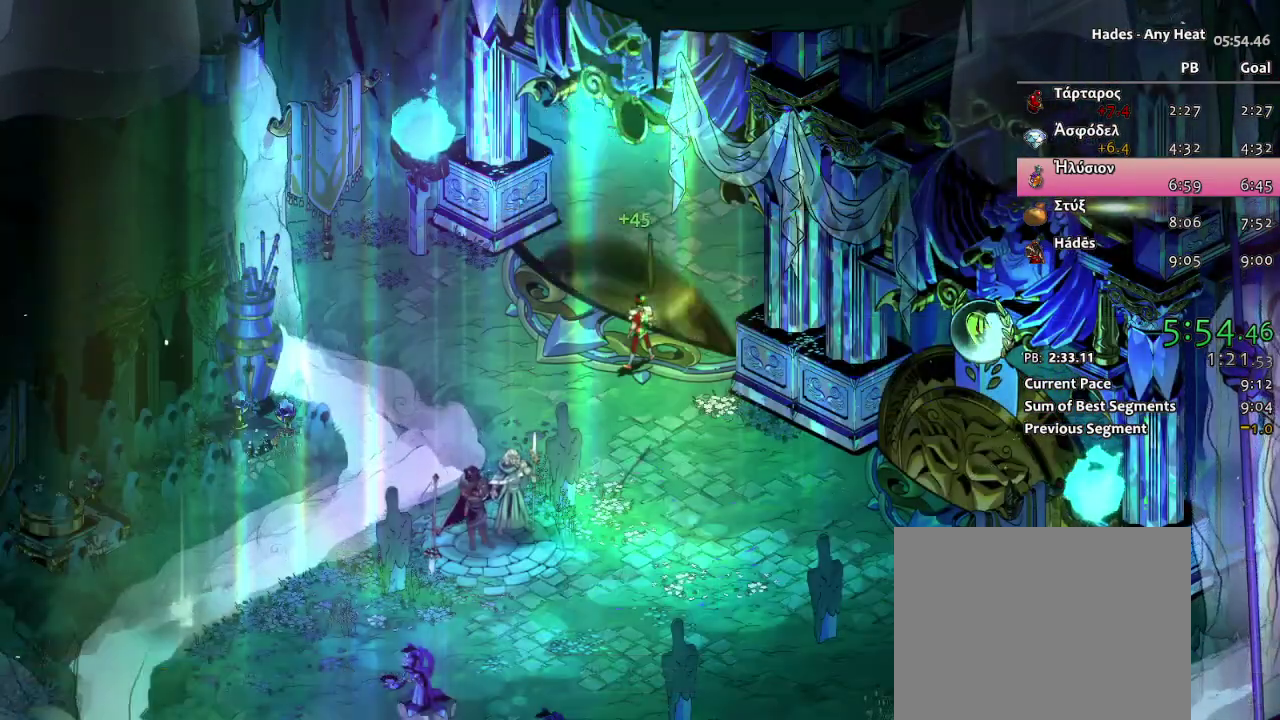
{"buttons": [], "left_stick": "center", "right_stick": "center", "events": []}
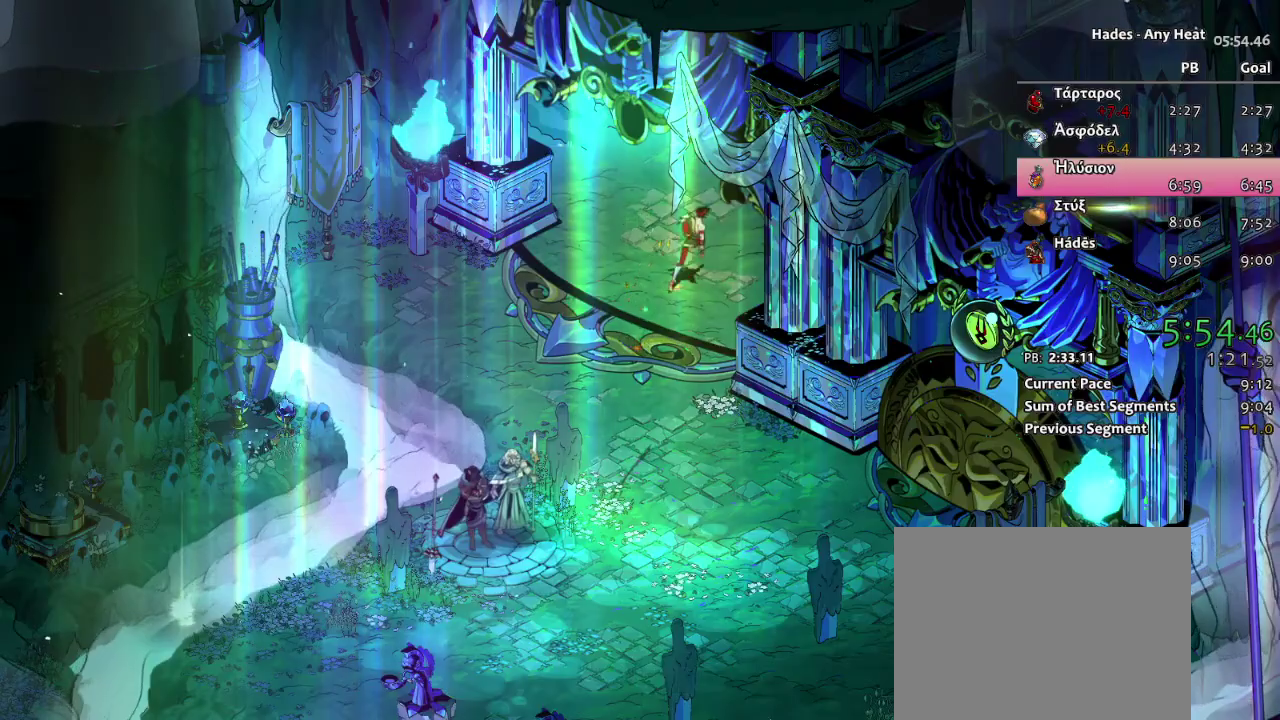
{"buttons": [], "left_stick": "center", "right_stick": "center", "events": []}
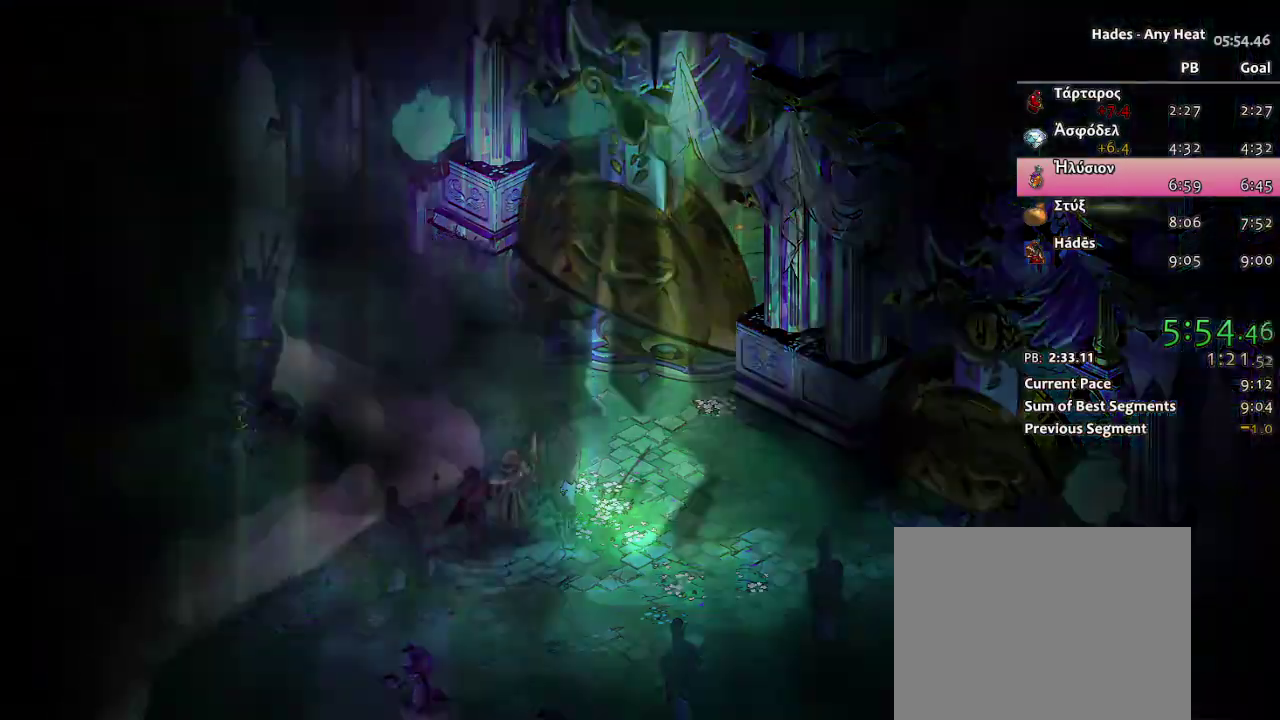
{"buttons": [], "left_stick": "center", "right_stick": "center", "events": []}
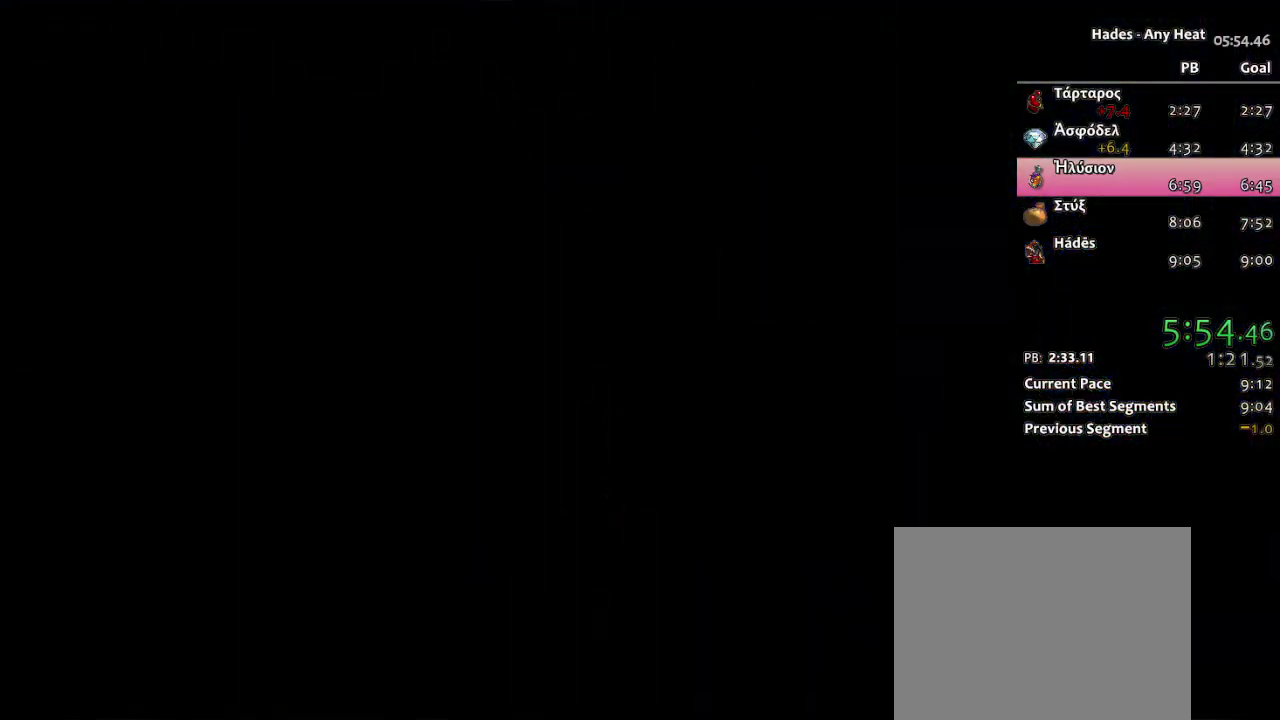
{"buttons": [], "left_stick": "center", "right_stick": "center", "events": []}
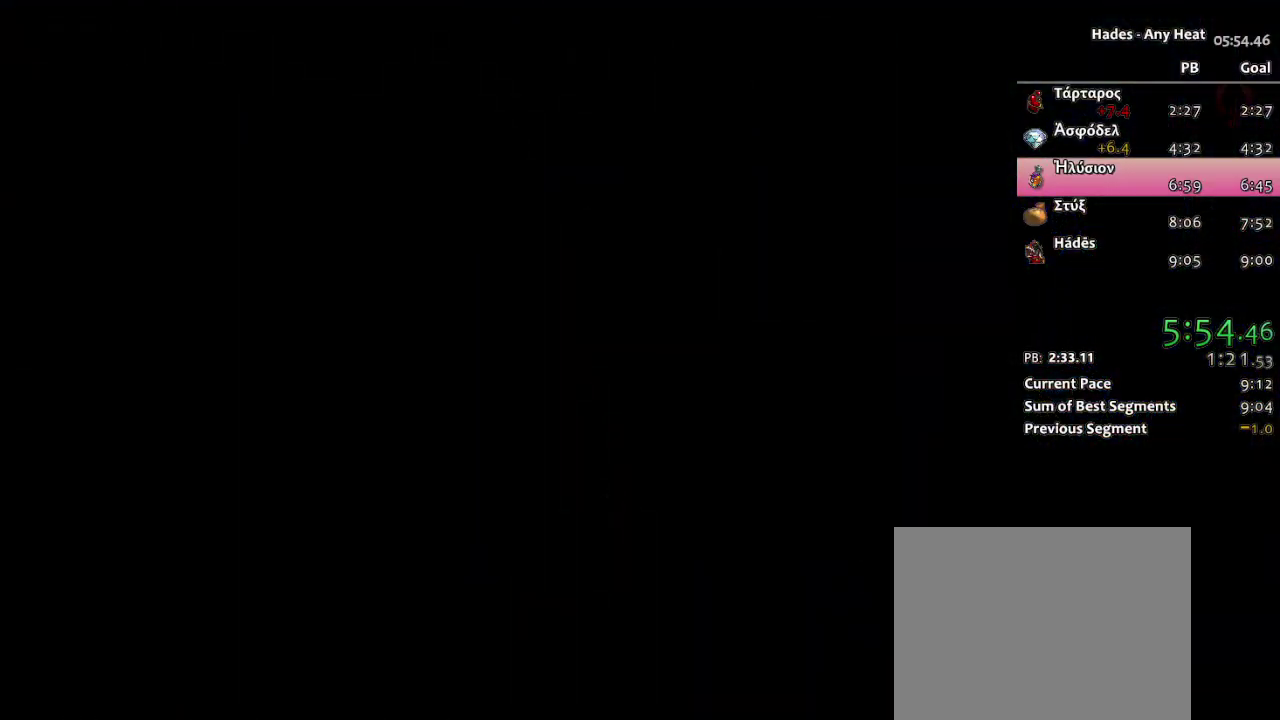
{"buttons": [], "left_stick": "up-right", "right_stick": "center", "events": [[467, "left_stick", "up-right"]]}
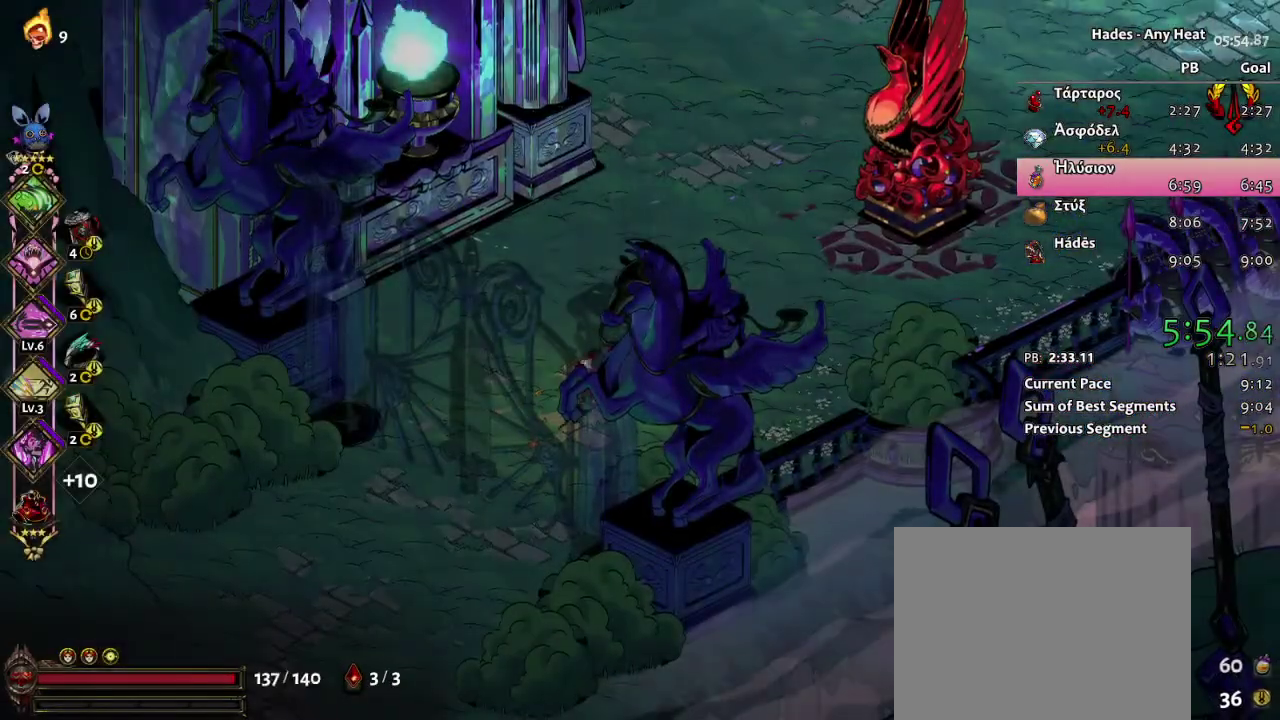
{"buttons": [], "left_stick": "up-right", "right_stick": "center", "events": [[267, "A", "down"], [333, "A", "up"], [417, "A", "down"], [483, "A", "up"]]}
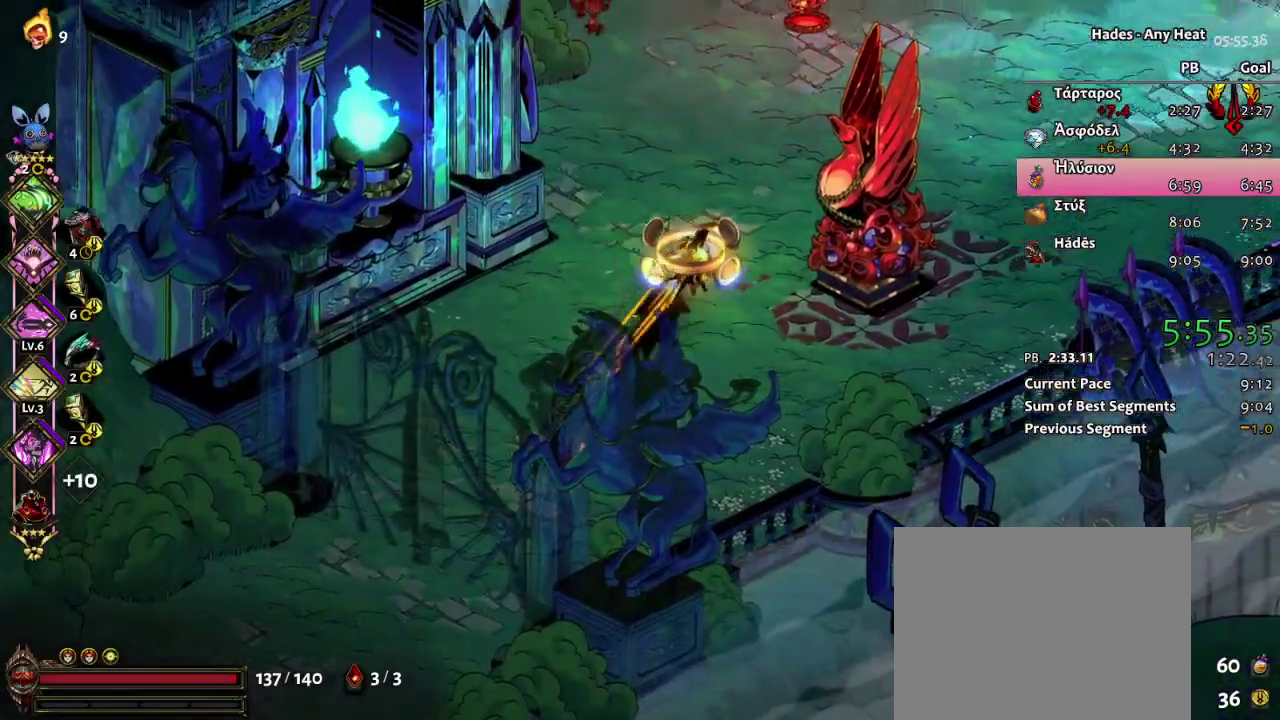
{"buttons": [], "left_stick": "right", "right_stick": "center"}
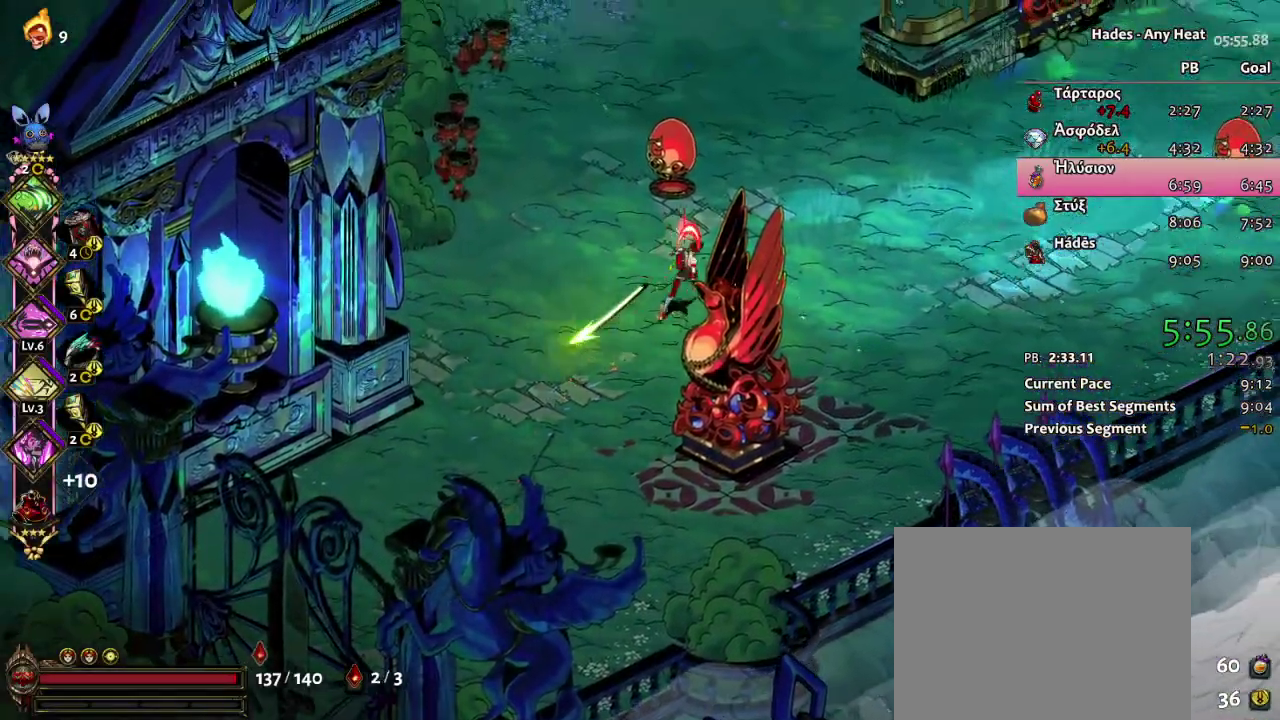
{"buttons": ["X"], "left_stick": "up-left", "right_stick": "center"}